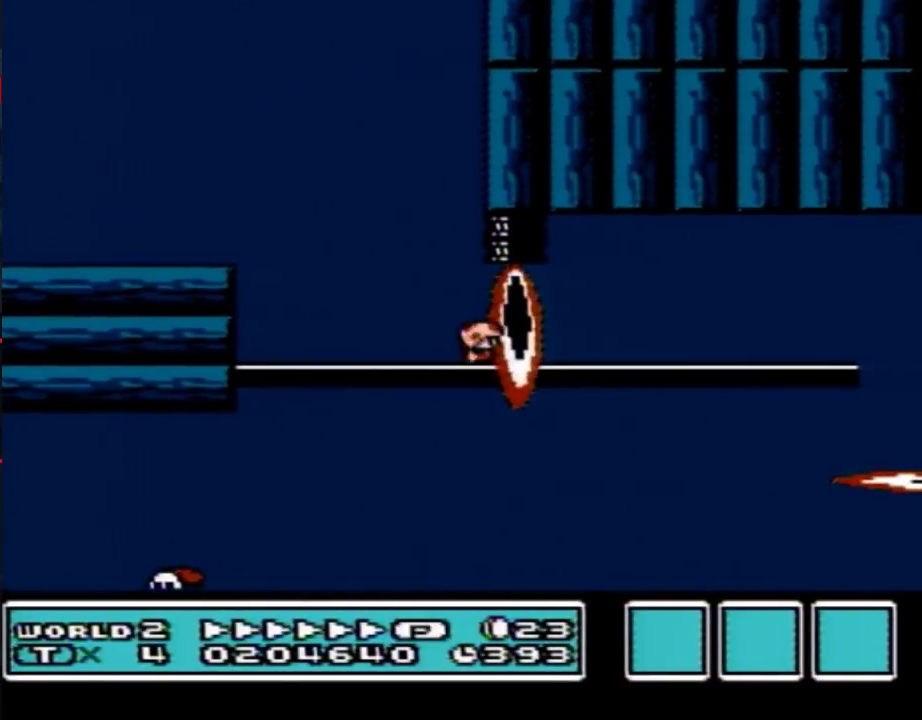
Gameplay with a controller (Nintendo layout); each line is a JSON object with the inputs held at the frame after it. "events" lists button and stick changes between this image and that frame as [ms after this image, input, new state], when the widget could be followed in between. Not read: L3 R3.
{"buttons": ["B", "DPAD_RIGHT"], "events": []}
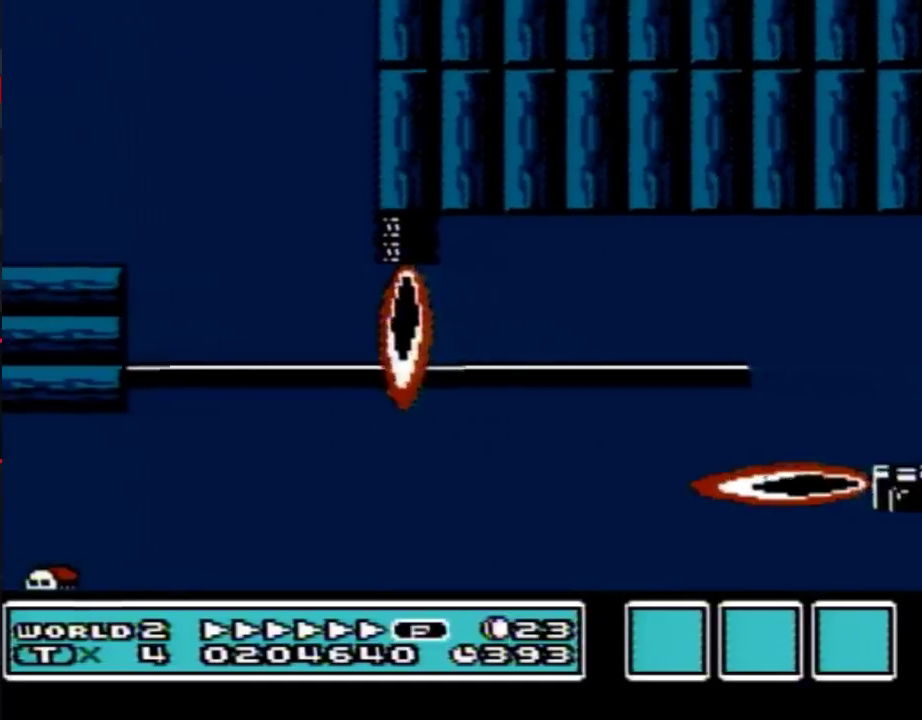
{"buttons": ["B", "DPAD_LEFT"], "events": [[167, "DPAD_LEFT", "down"], [167, "DPAD_RIGHT", "up"], [383, "DPAD_LEFT", "up"], [433, "DPAD_LEFT", "down"]]}
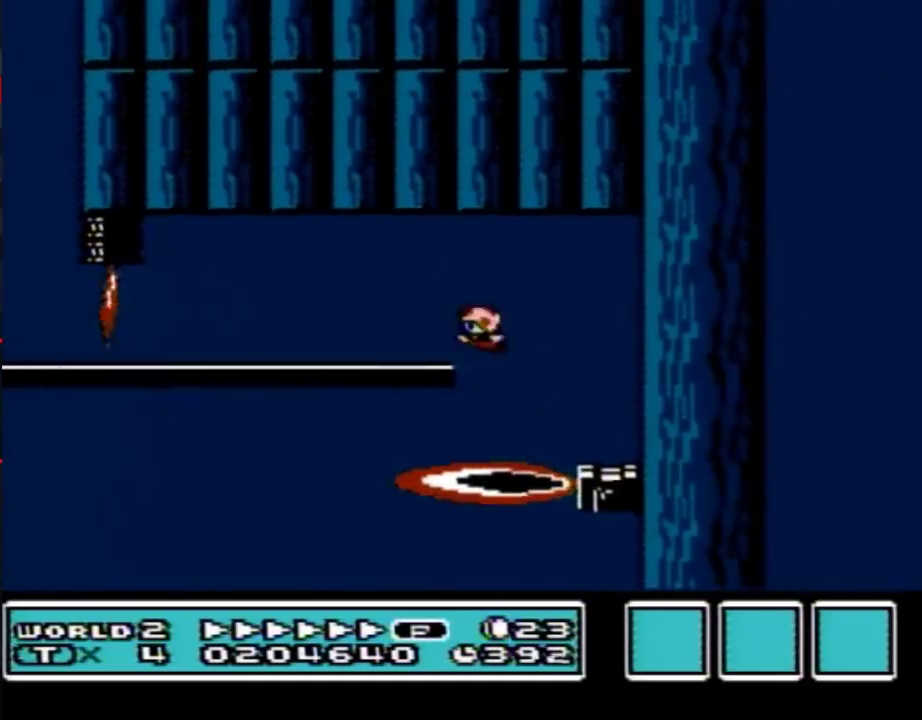
{"buttons": ["B", "DPAD_RIGHT"], "events": [[133, "DPAD_LEFT", "up"], [167, "DPAD_RIGHT", "down"]]}
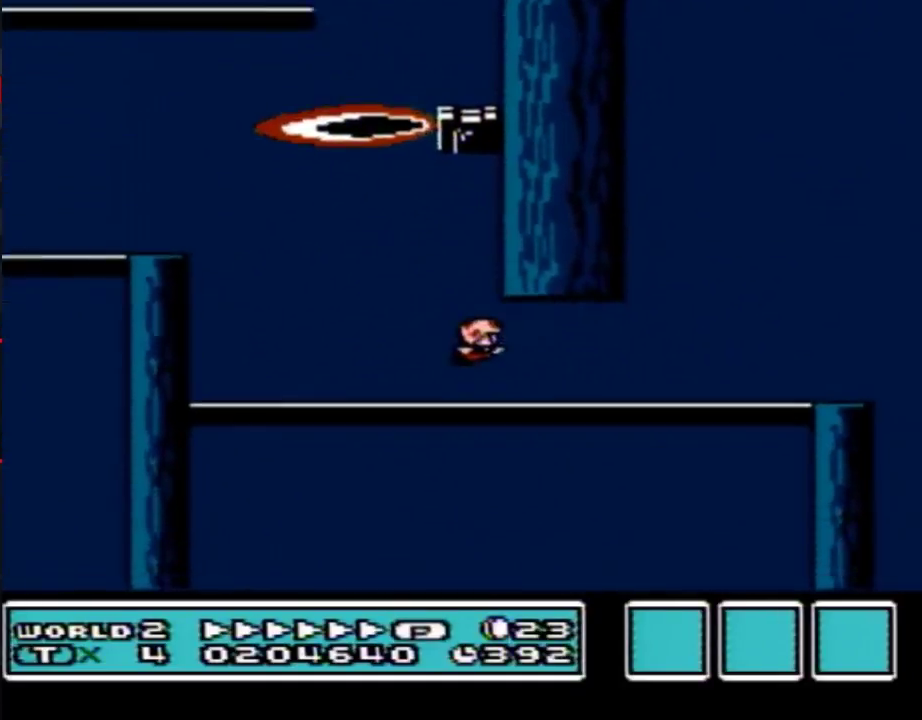
{"buttons": ["B", "DPAD_RIGHT"], "events": [[250, "A", "down"], [317, "A", "up"]]}
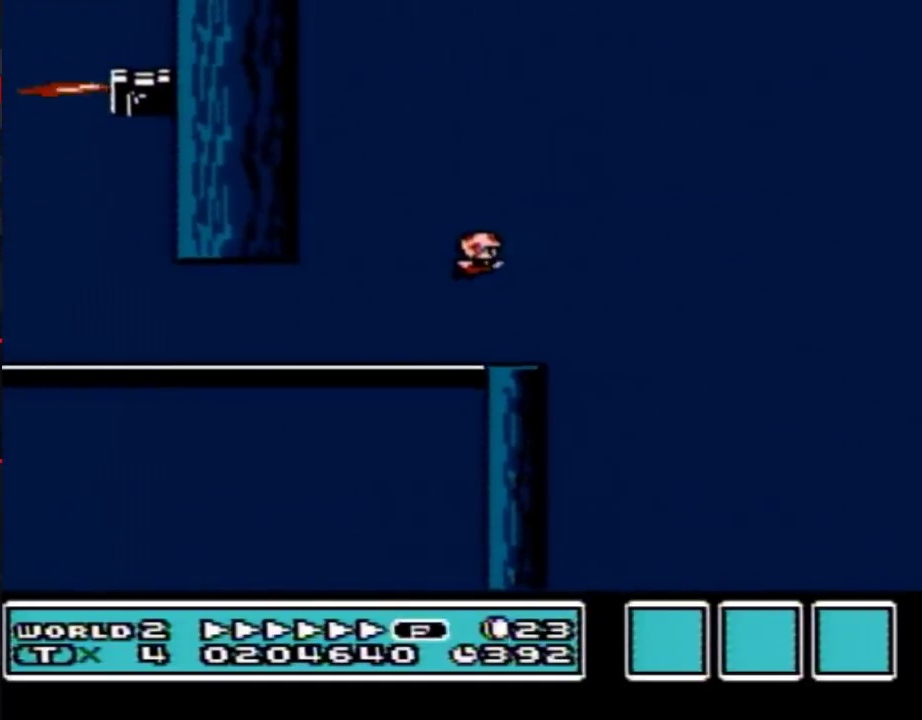
{"buttons": ["B", "DPAD_RIGHT"], "events": [[33, "DPAD_RIGHT", "up"], [67, "DPAD_LEFT", "down"], [317, "DPAD_LEFT", "up"], [317, "DPAD_RIGHT", "down"]]}
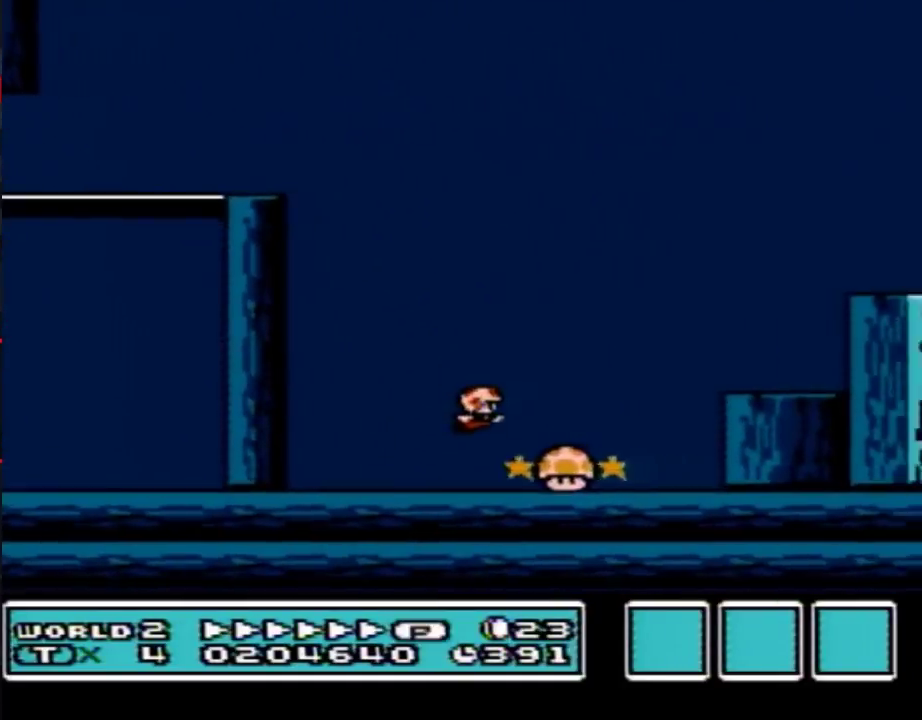
{"buttons": ["B", "DPAD_RIGHT"], "events": []}
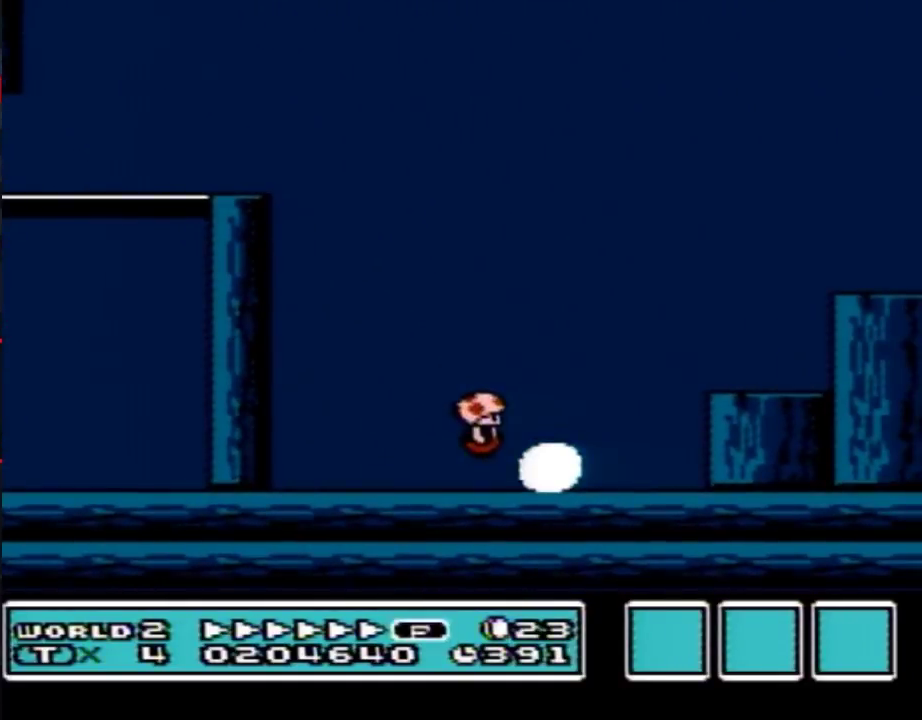
{"buttons": ["A", "B", "DPAD_RIGHT"], "events": [[467, "A", "down"]]}
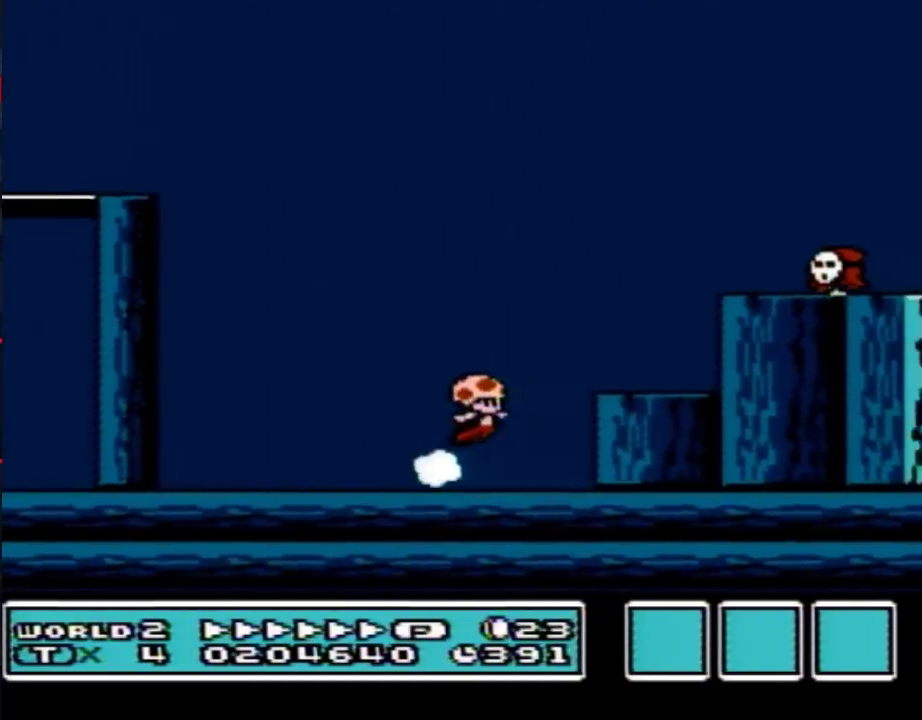
{"buttons": ["A", "B", "DPAD_RIGHT"], "events": [[67, "DPAD_RIGHT", "up"], [183, "DPAD_RIGHT", "down"]]}
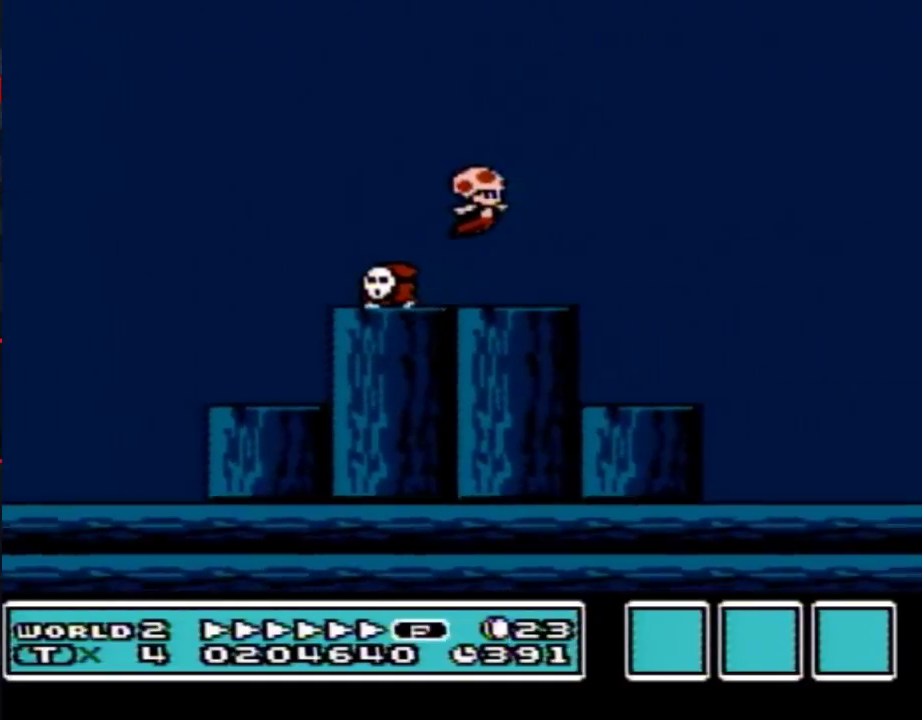
{"buttons": ["B", "DPAD_RIGHT"], "events": [[217, "A", "up"]]}
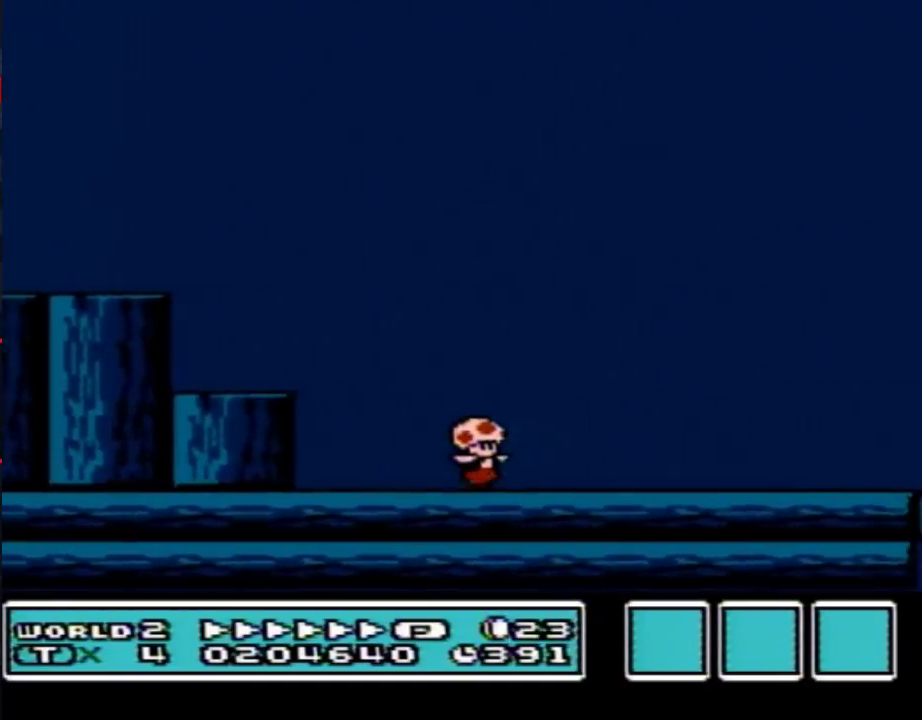
{"buttons": ["B", "DPAD_RIGHT"], "events": []}
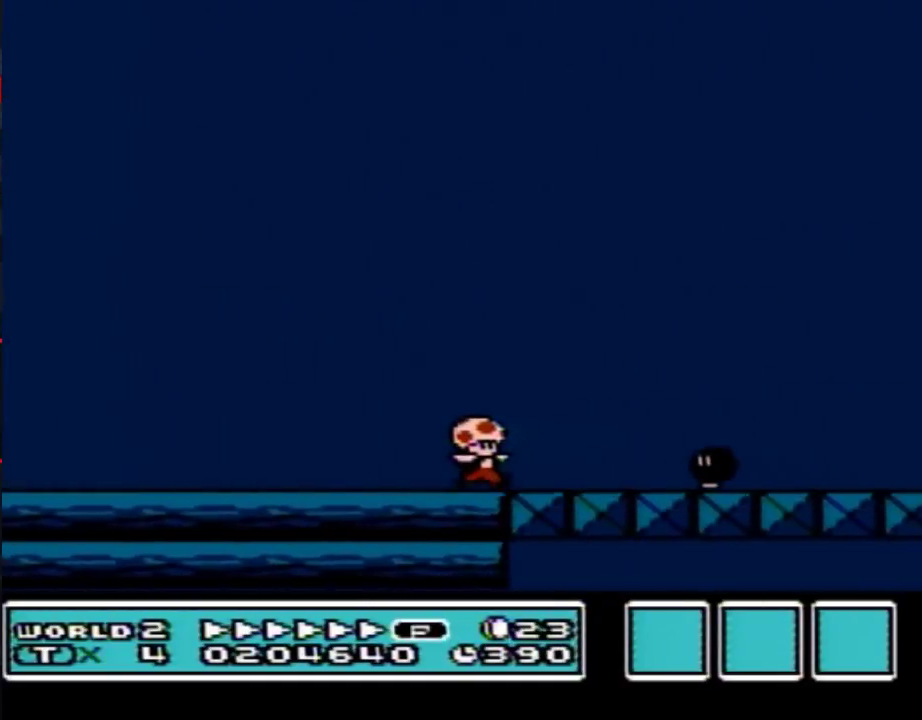
{"buttons": ["B", "DPAD_RIGHT"], "events": [[183, "A", "down"], [500, "A", "up"]]}
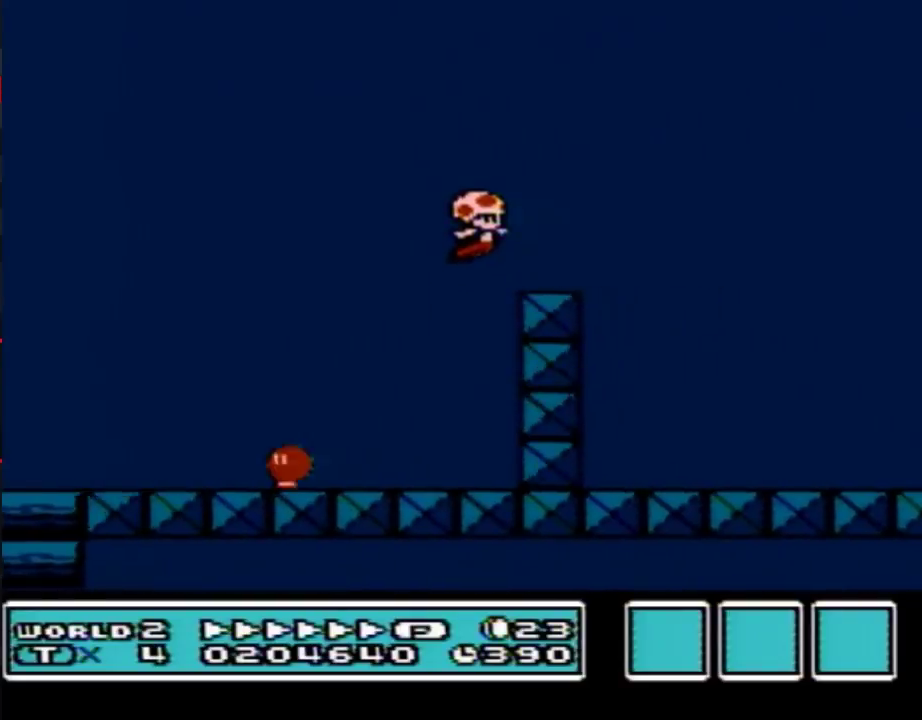
{"buttons": ["B", "DPAD_RIGHT"], "events": []}
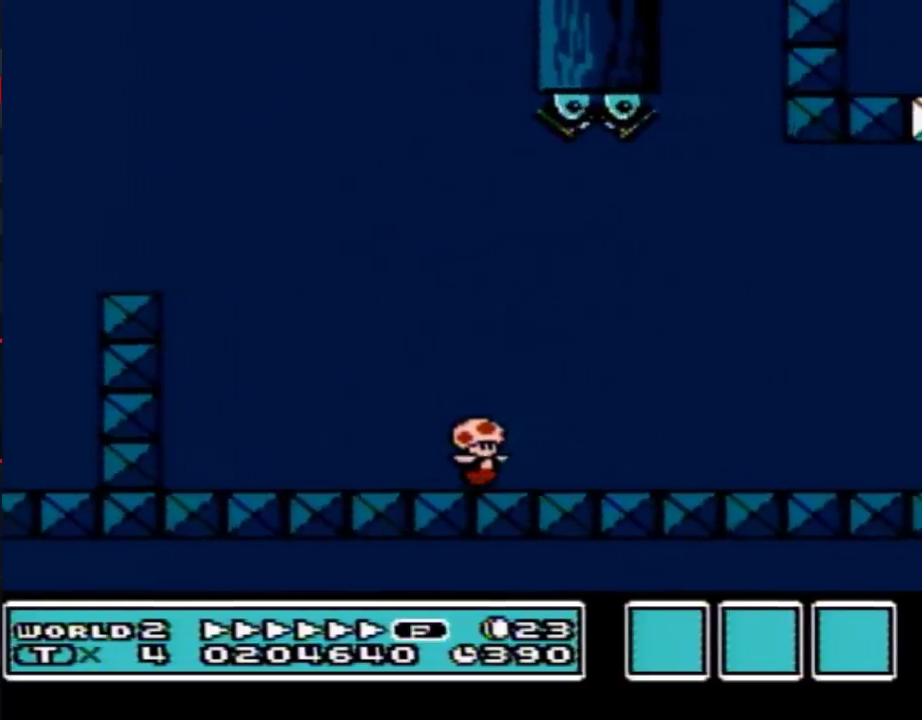
{"buttons": ["A", "B", "DPAD_RIGHT"], "events": [[467, "A", "down"]]}
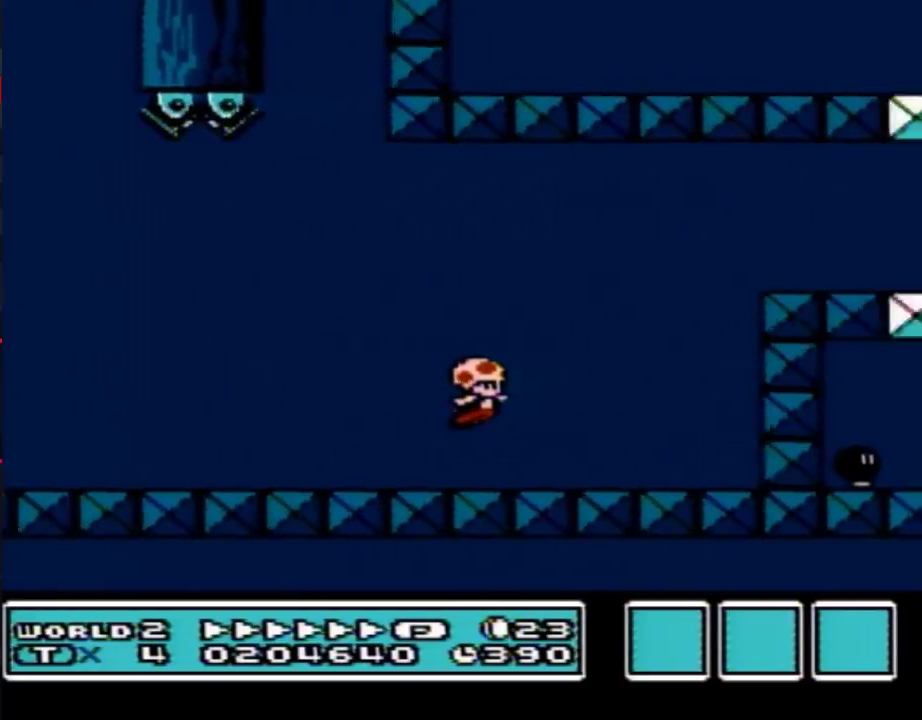
{"buttons": ["B", "DPAD_RIGHT"], "events": [[250, "A", "up"]]}
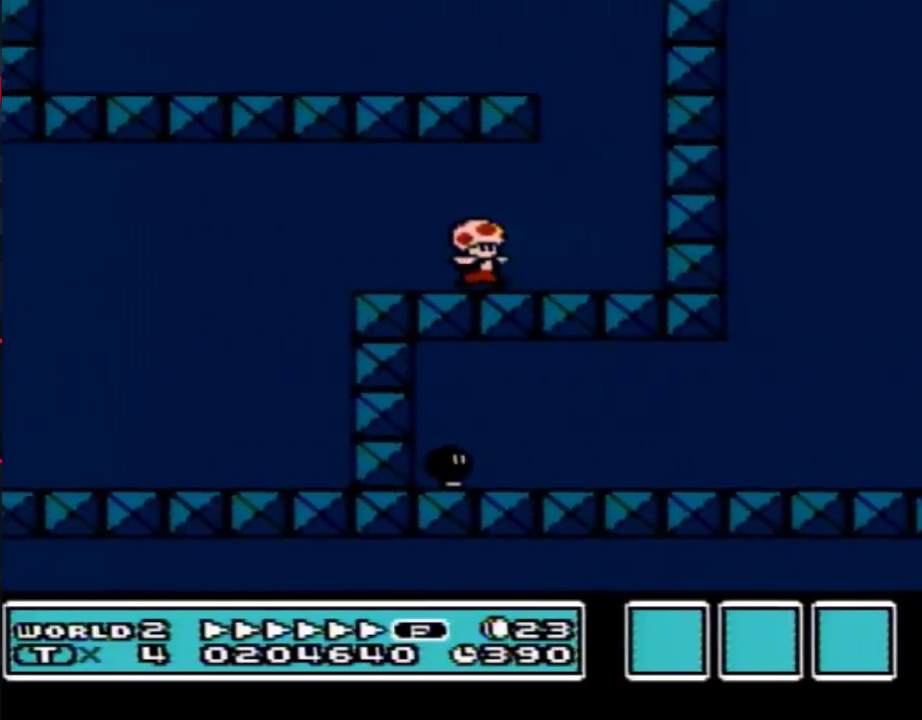
{"buttons": ["A", "B", "DPAD_LEFT"], "events": [[167, "DPAD_RIGHT", "up"], [183, "DPAD_LEFT", "down"], [350, "A", "down"]]}
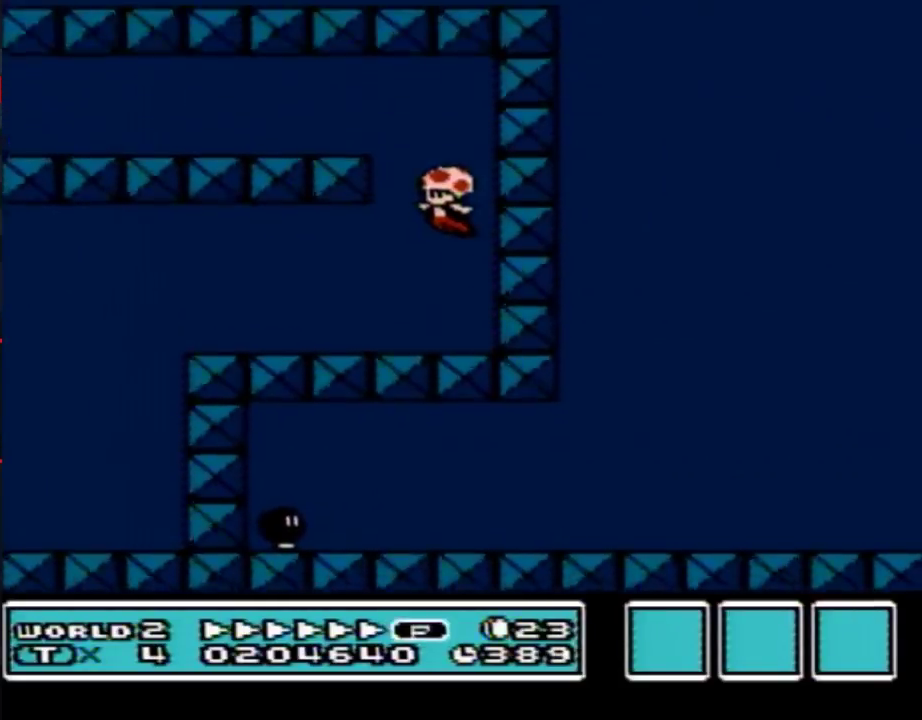
{"buttons": ["B", "DPAD_LEFT"], "events": [[350, "A", "up"]]}
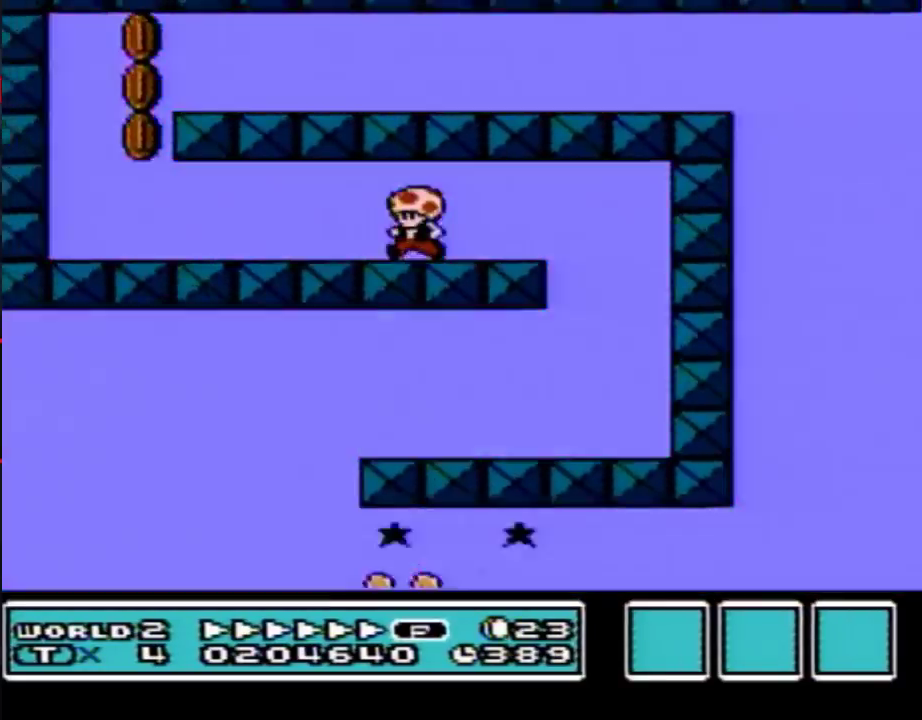
{"buttons": ["B", "DPAD_LEFT"], "events": []}
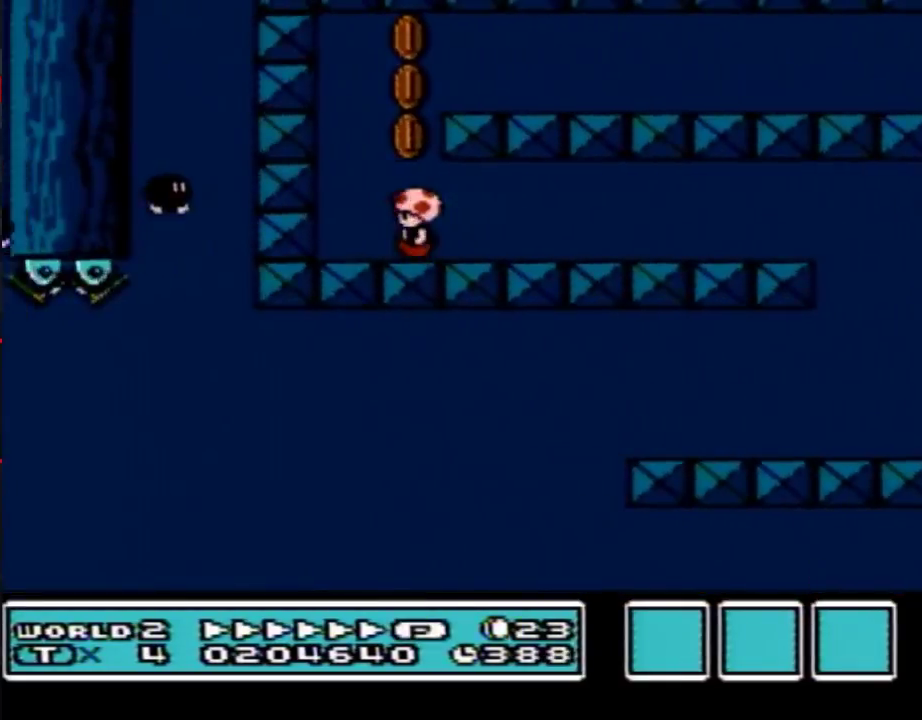
{"buttons": ["A", "B", "DPAD_RIGHT"], "events": [[167, "DPAD_LEFT", "up"], [167, "DPAD_RIGHT", "down"], [383, "A", "down"]]}
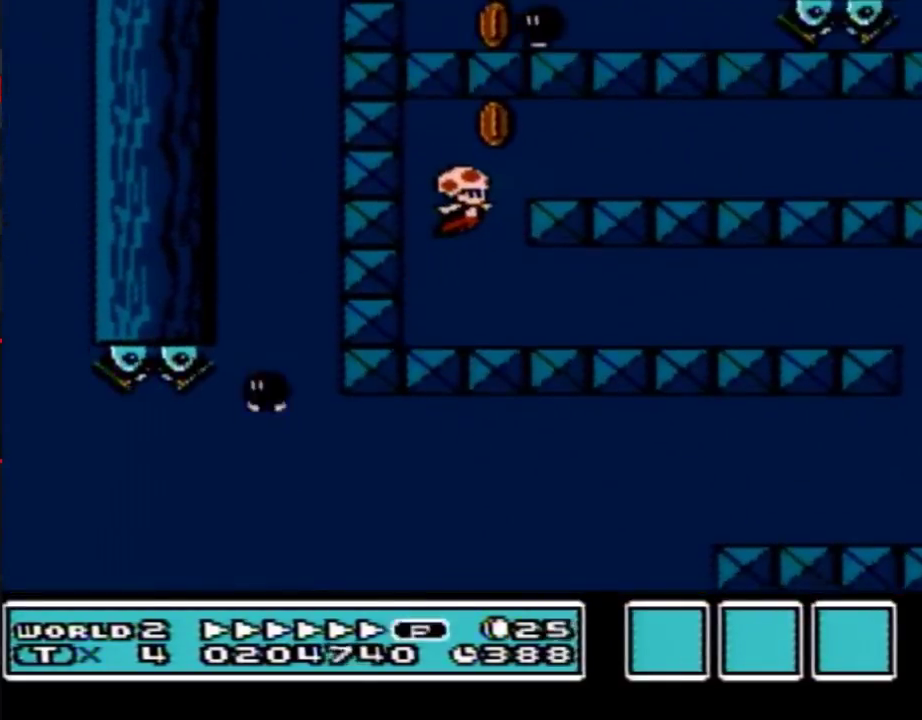
{"buttons": ["B", "DPAD_RIGHT"], "events": [[183, "A", "up"]]}
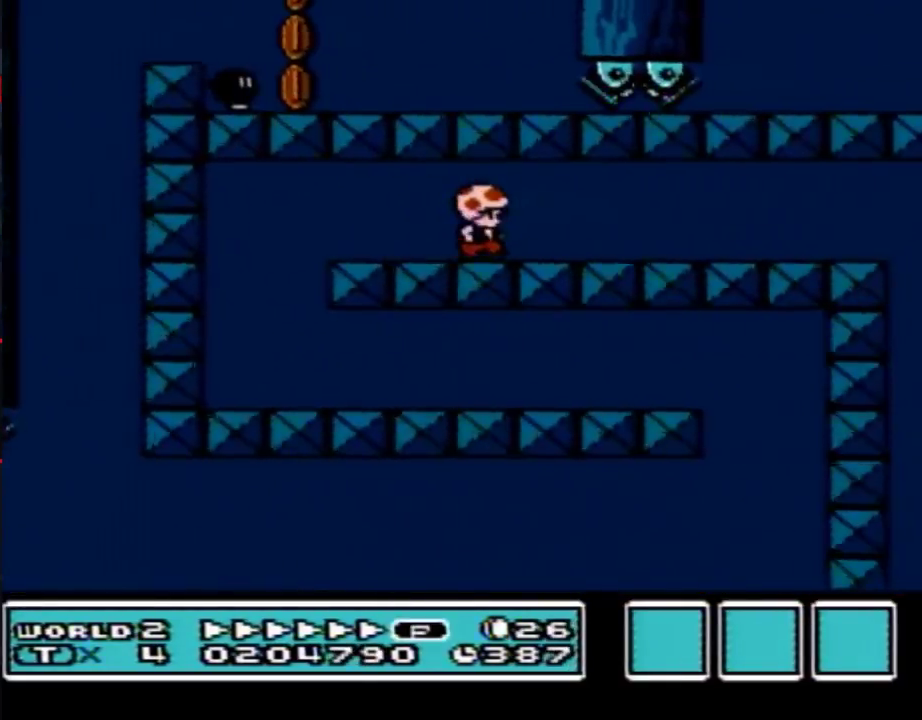
{"buttons": ["B", "DPAD_RIGHT"], "events": []}
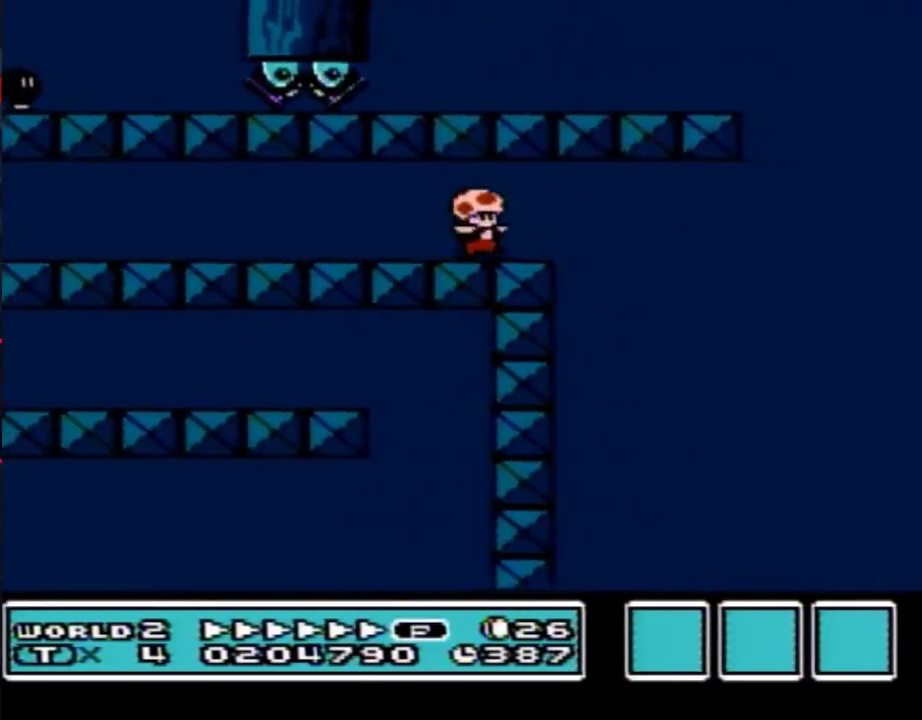
{"buttons": ["B", "DPAD_RIGHT"], "events": [[67, "A", "down"], [133, "A", "up"]]}
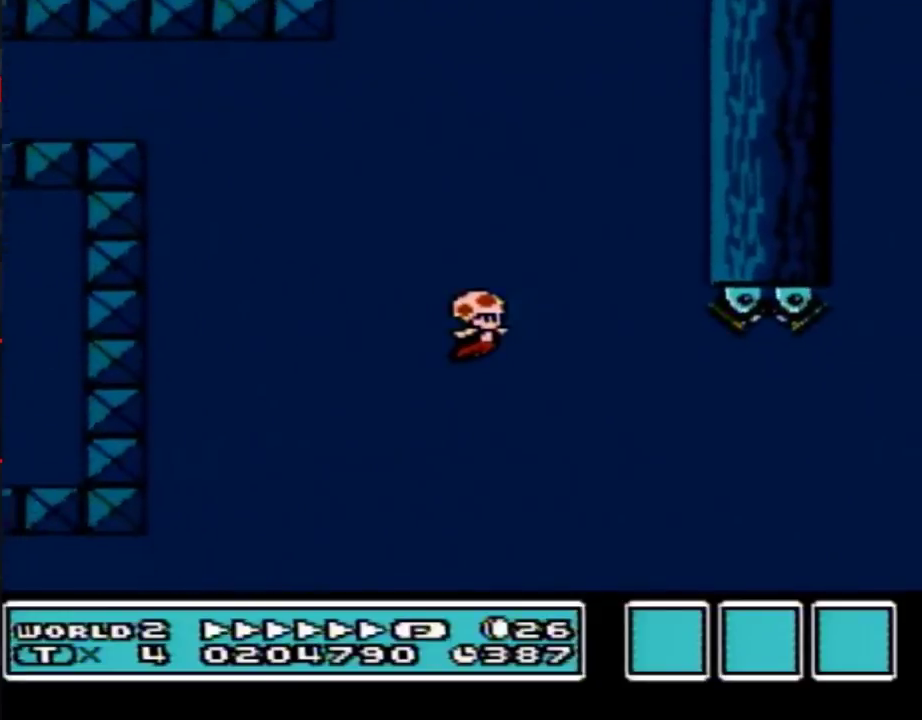
{"buttons": ["B", "DPAD_RIGHT"], "events": []}
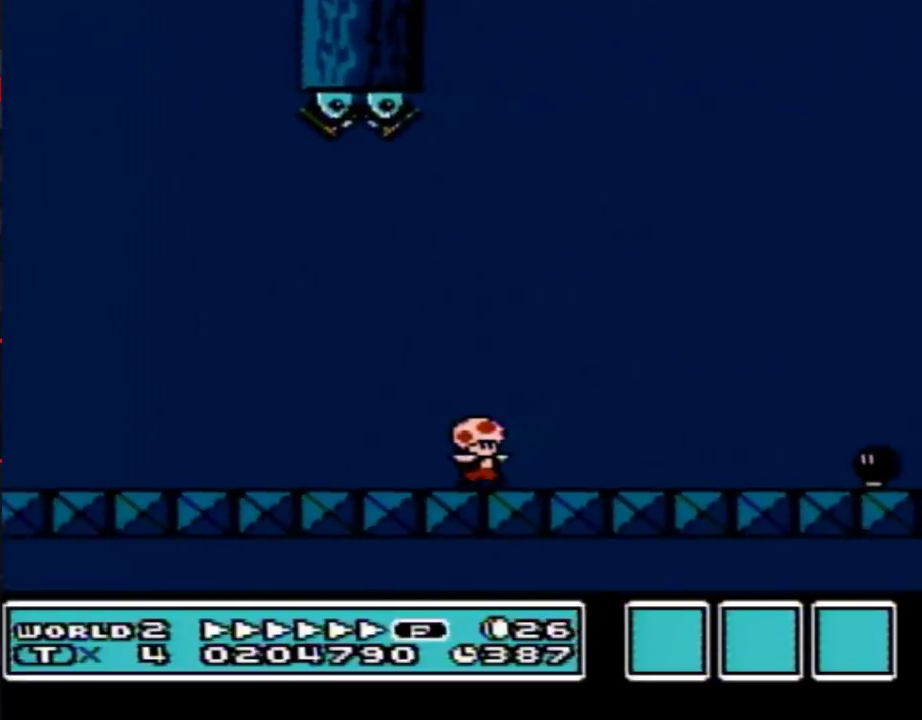
{"buttons": ["B", "DPAD_RIGHT"], "events": [[350, "A", "down"], [433, "A", "up"]]}
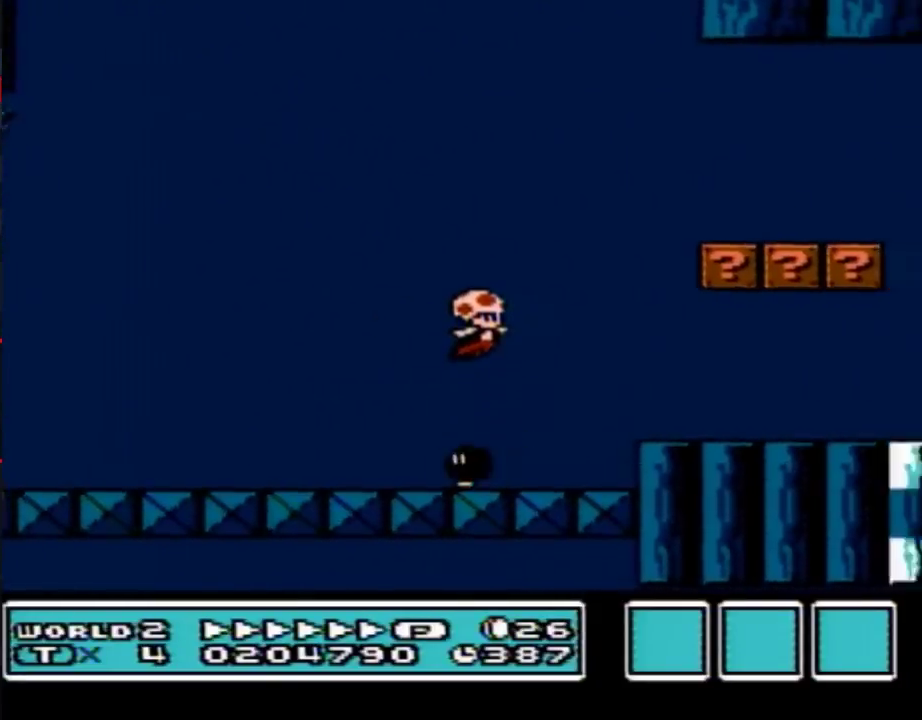
{"buttons": ["B", "DPAD_RIGHT"], "events": [[317, "DPAD_DOWN", "down"], [350, "DPAD_RIGHT", "up"], [433, "DPAD_RIGHT", "down"], [467, "DPAD_DOWN", "up"]]}
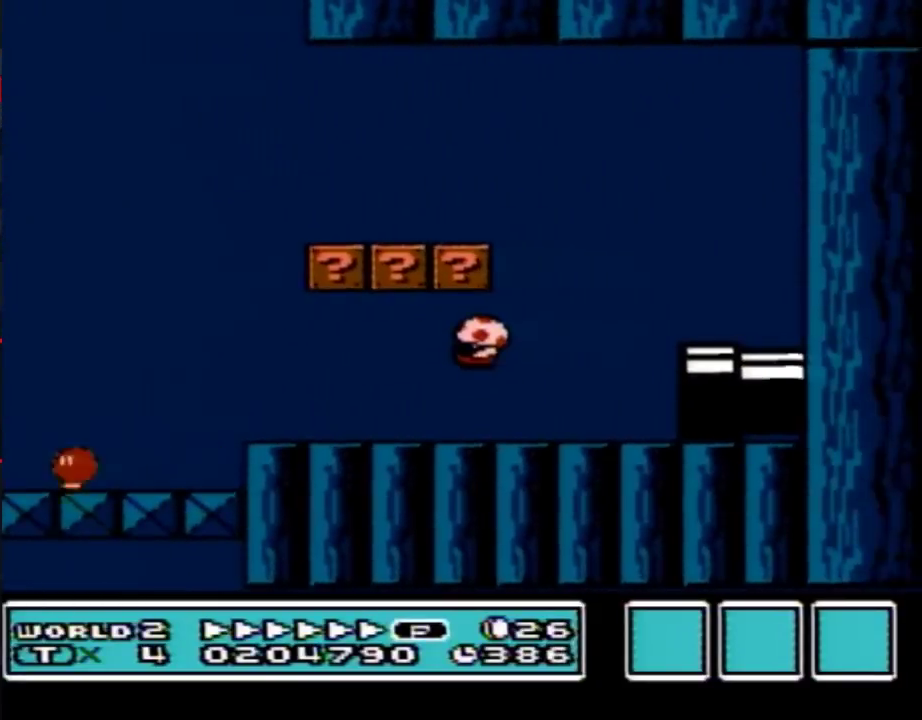
{"buttons": ["B", "DPAD_RIGHT"], "events": []}
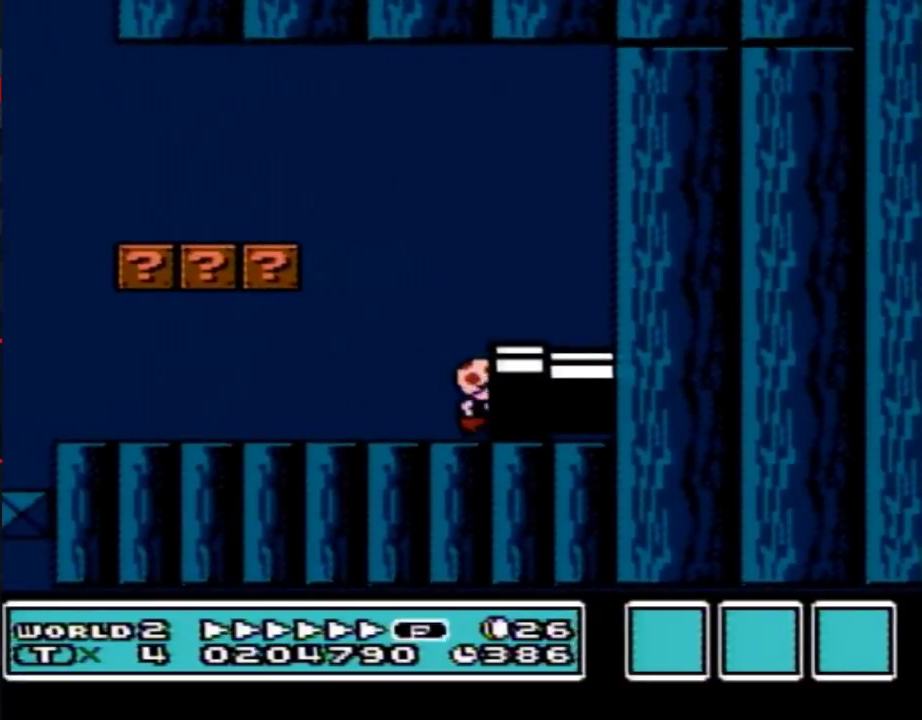
{"buttons": ["B", "DPAD_RIGHT"], "events": [[183, "B", "up"], [250, "B", "down"], [350, "DPAD_RIGHT", "up"], [500, "DPAD_RIGHT", "down"]]}
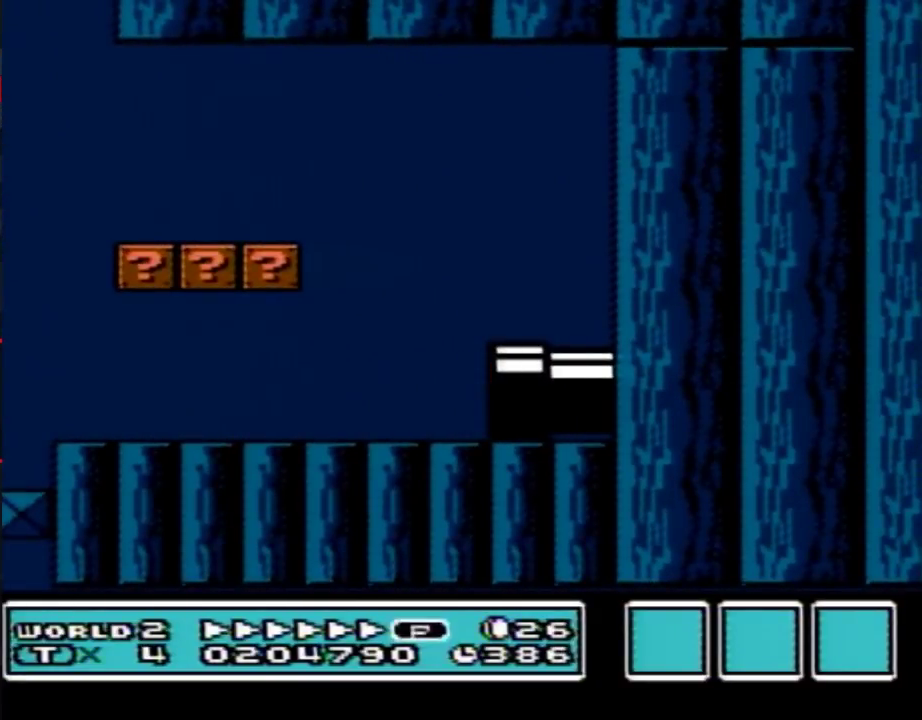
{"buttons": ["B", "DPAD_RIGHT"], "events": []}
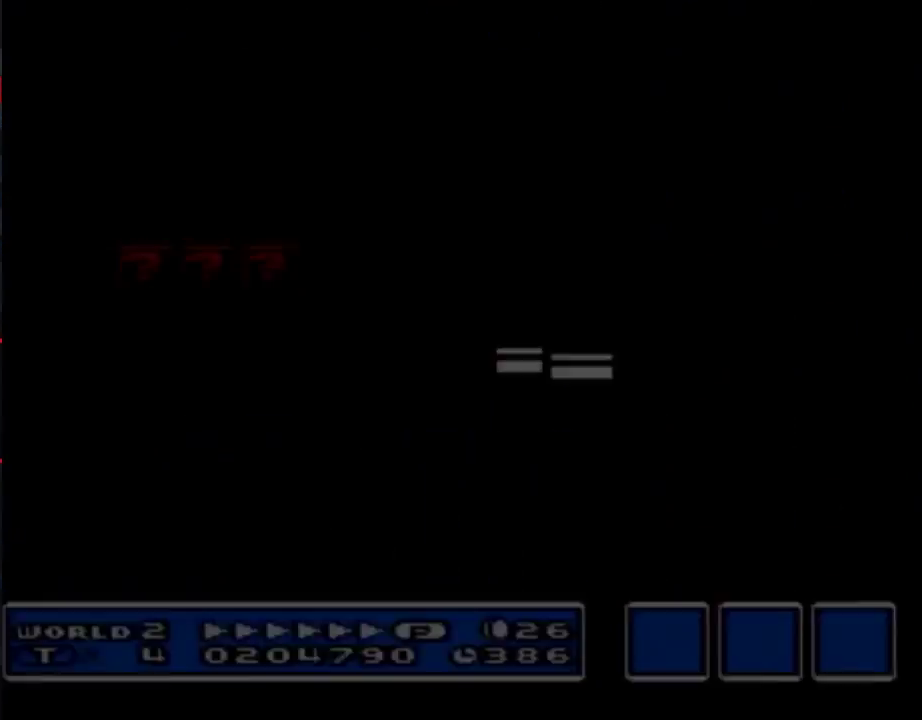
{"buttons": ["B", "DPAD_RIGHT"], "events": []}